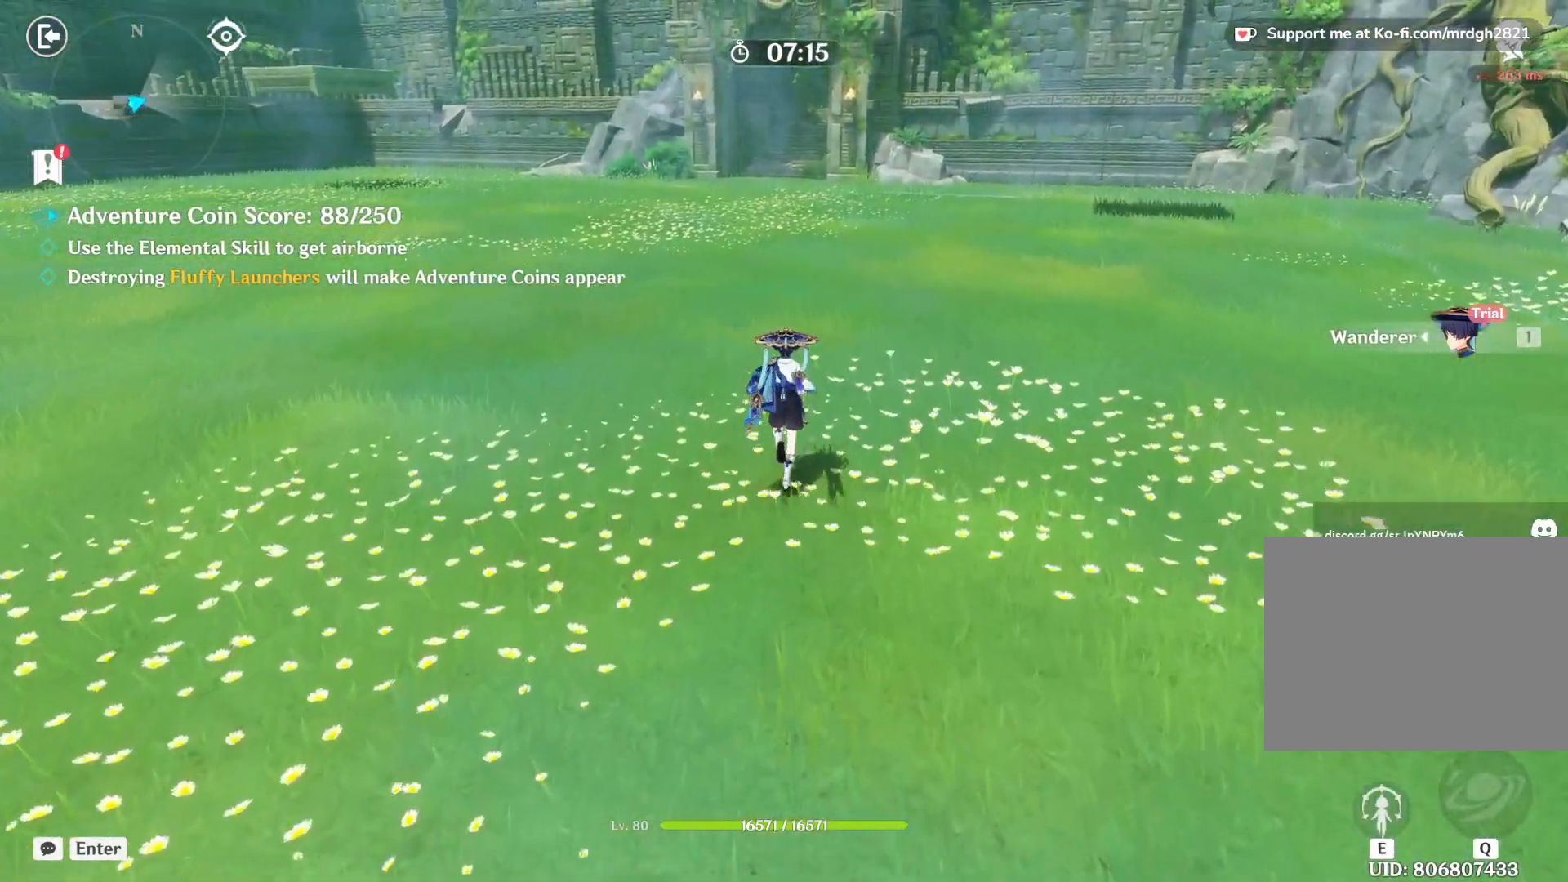
Gameplay with keyboard and mouse; each line is a JSON object with the keys and mouse buttons held at the frame after it. "events" lists presses ("down") and releases ("up") of "1", "2", "3", "4", "5", "a", "alt", "b", "c", "ctrl", "d", "e", "f", "g", "q", "r", "s", "shift", "space", "t", "tab", "v", "w", "x", "z", "mouse_left", "mouse_wheel", "mouse_right", "mouse_mb4" and "mouse_mb5" between this image and that frame as [ms after this image, input, new state], when the widget could be followed in between. "mouse_left", "mouse_wheel", "mouse_right", "mouse_mb4", "mouse_mb5" = the "left", "wheel", "right", "mb4", "mb5" buttons of the "mouse" list. No other keys are recorded. "wheel" means that the mouse wheel is clicked or scrolled. Mouse movement is not recorded.
{"keys": ["w"], "mouse": [], "events": []}
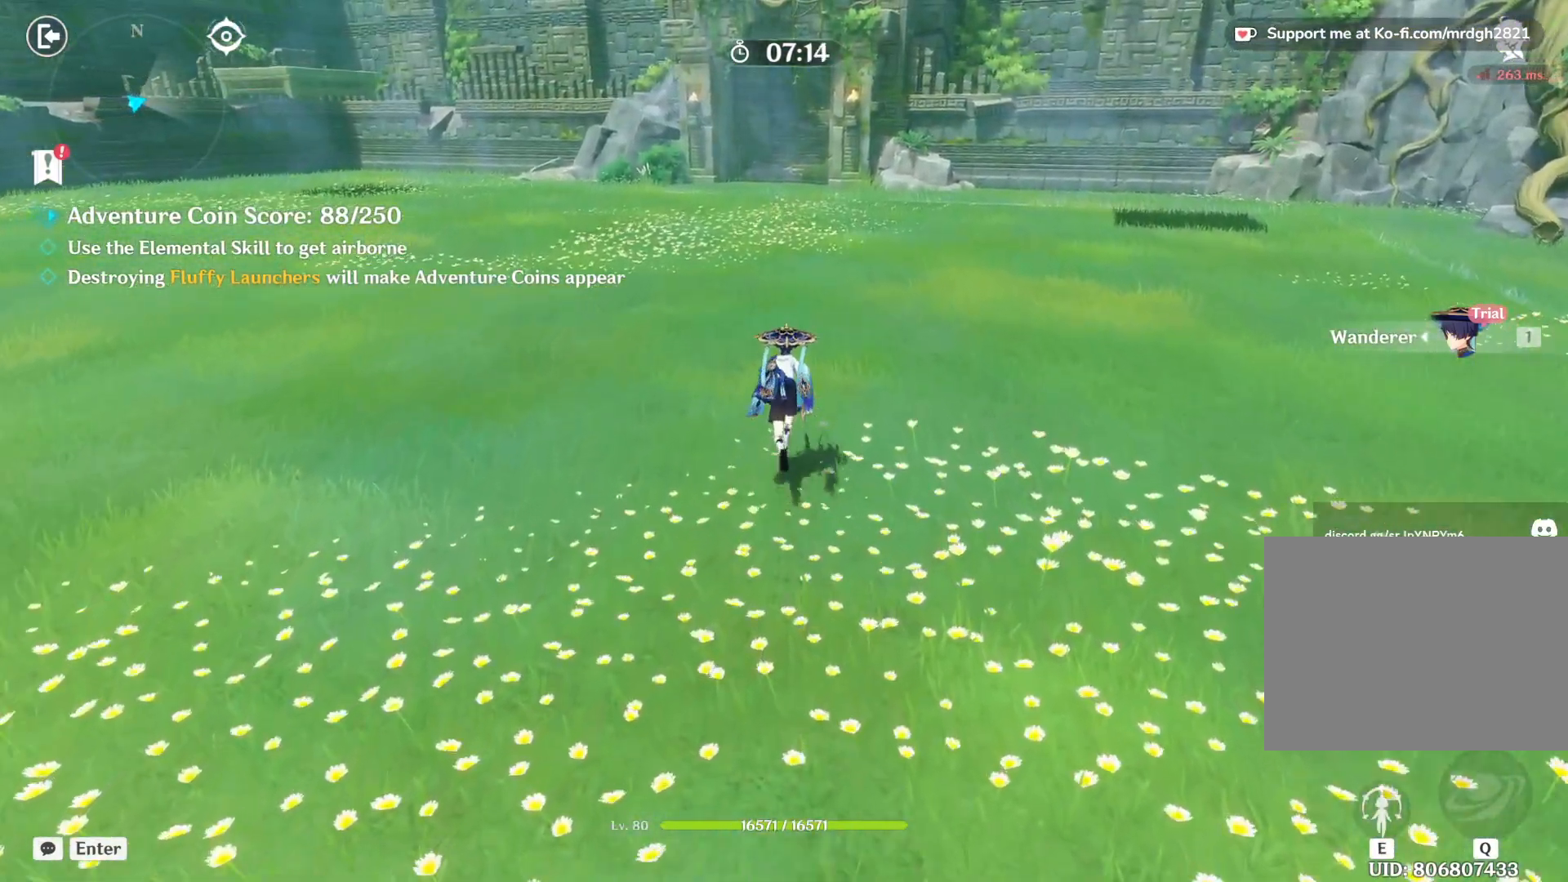
{"keys": ["w"], "mouse": [], "events": []}
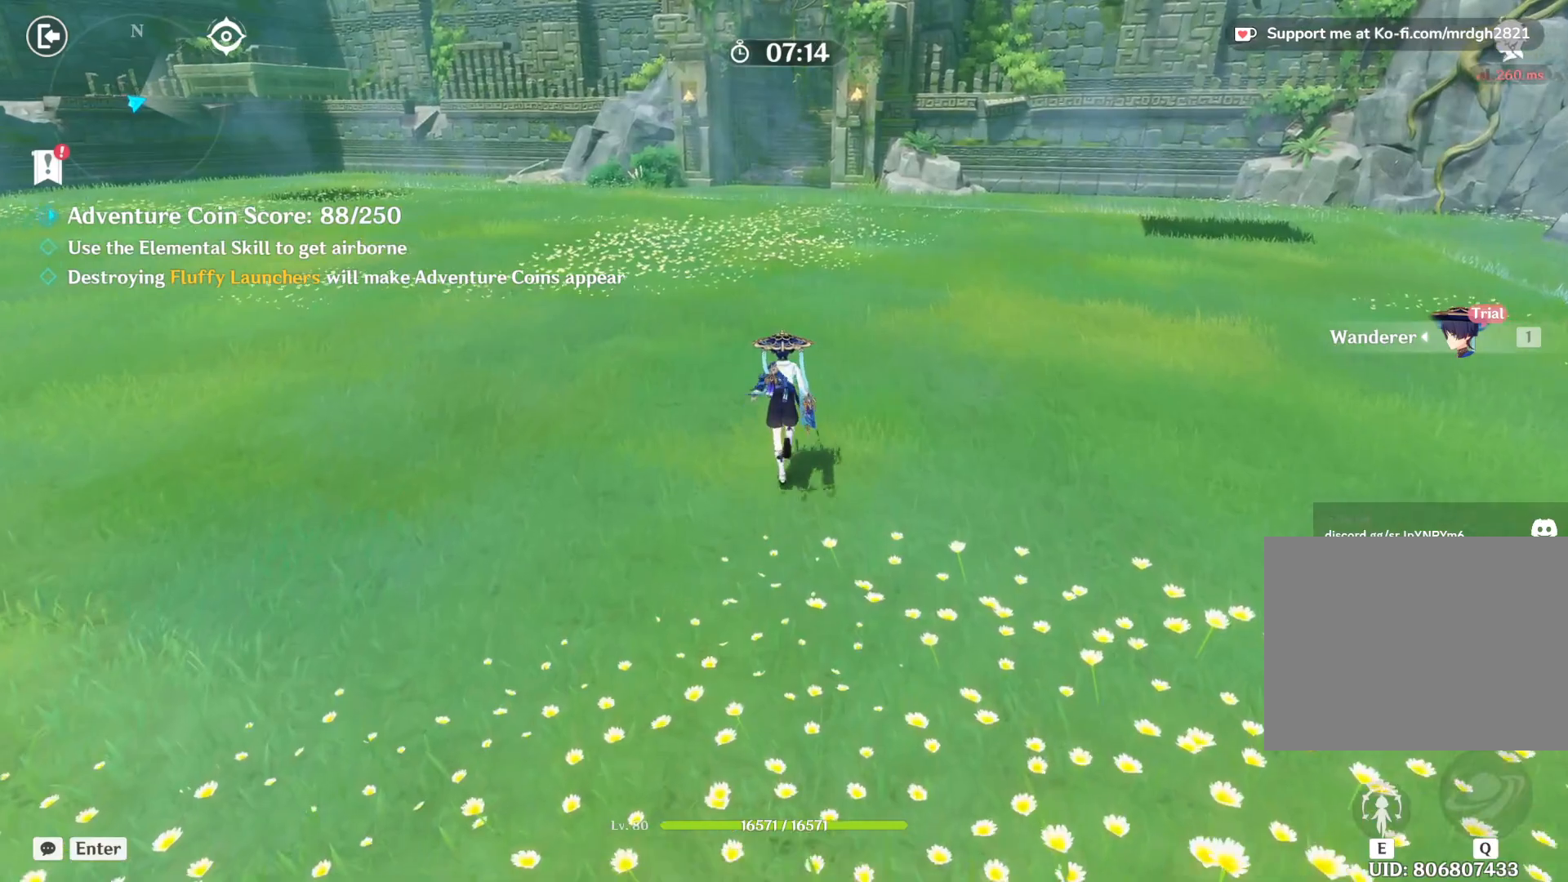
{"keys": ["a", "w"], "mouse": [], "events": [[417, "a", "down"]]}
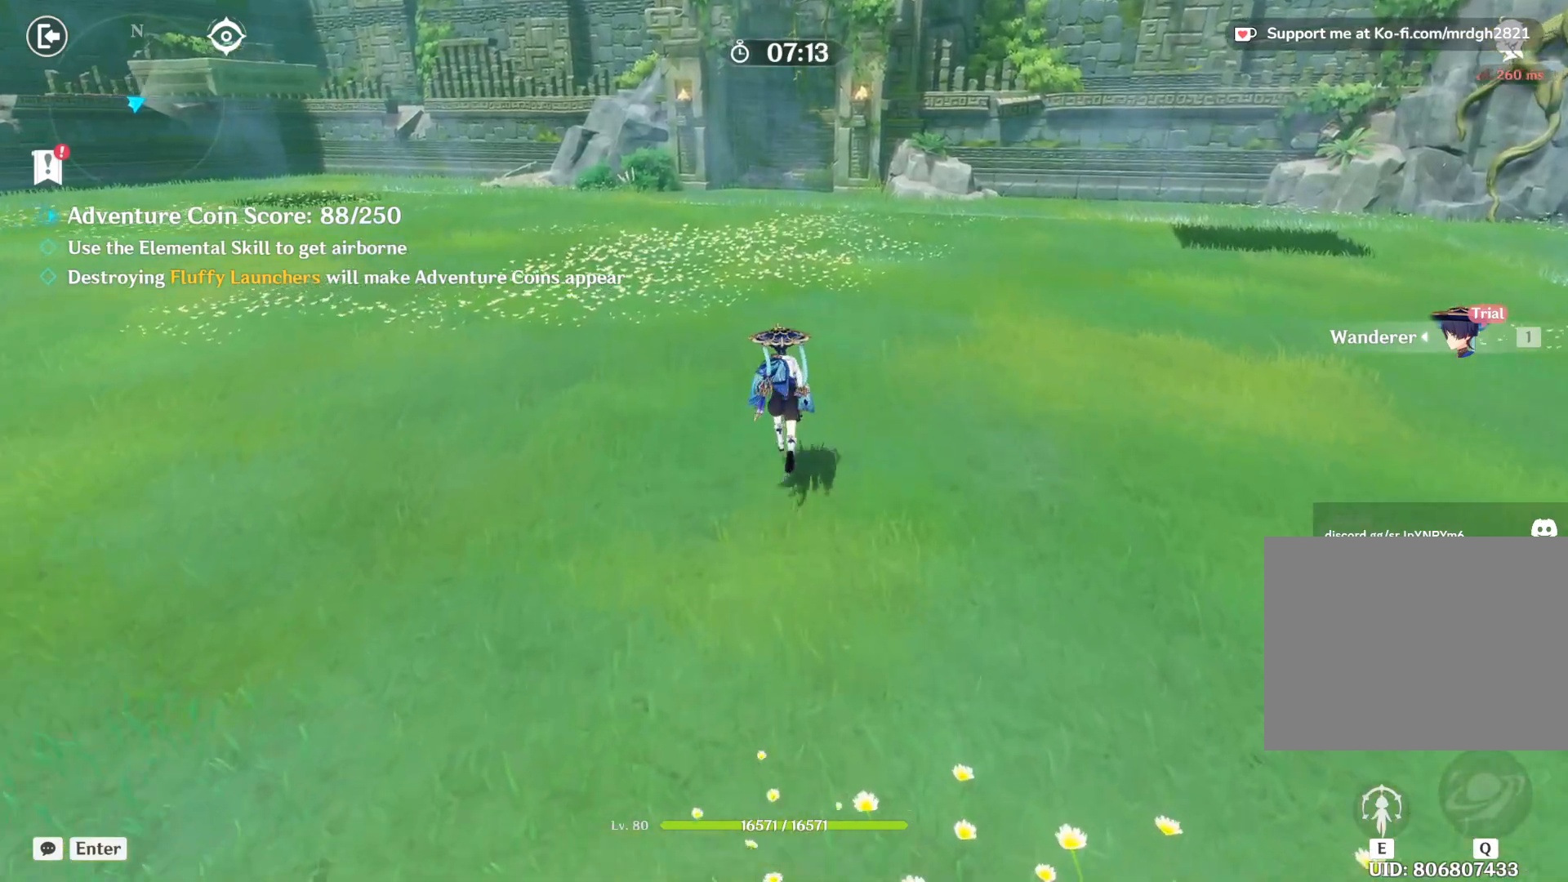
{"keys": ["a", "w"], "mouse": [], "events": []}
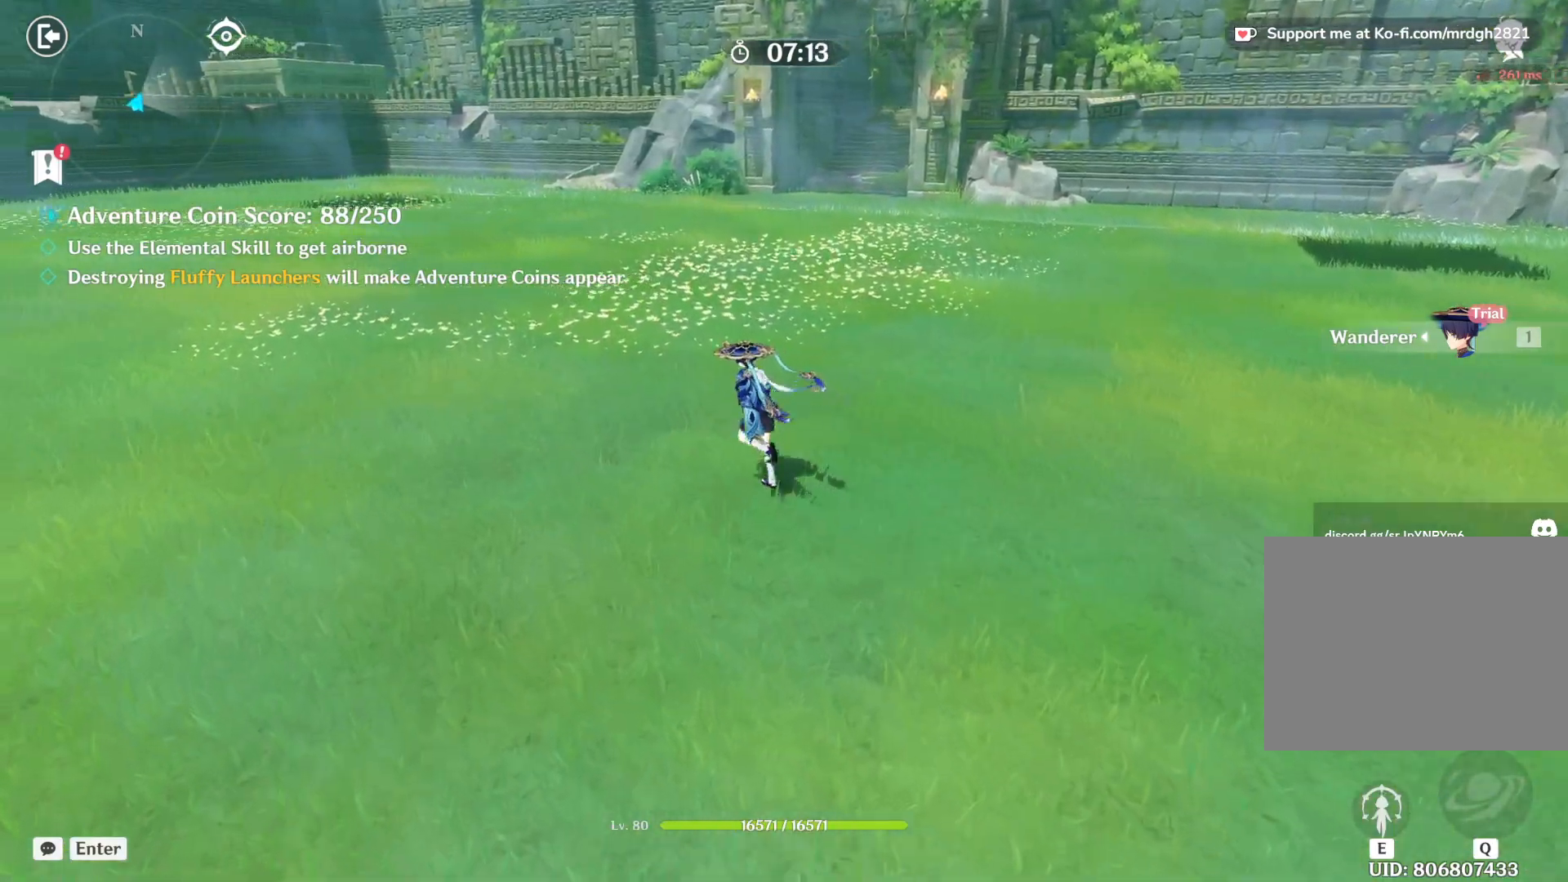
{"keys": ["a", "w"], "mouse": [], "events": []}
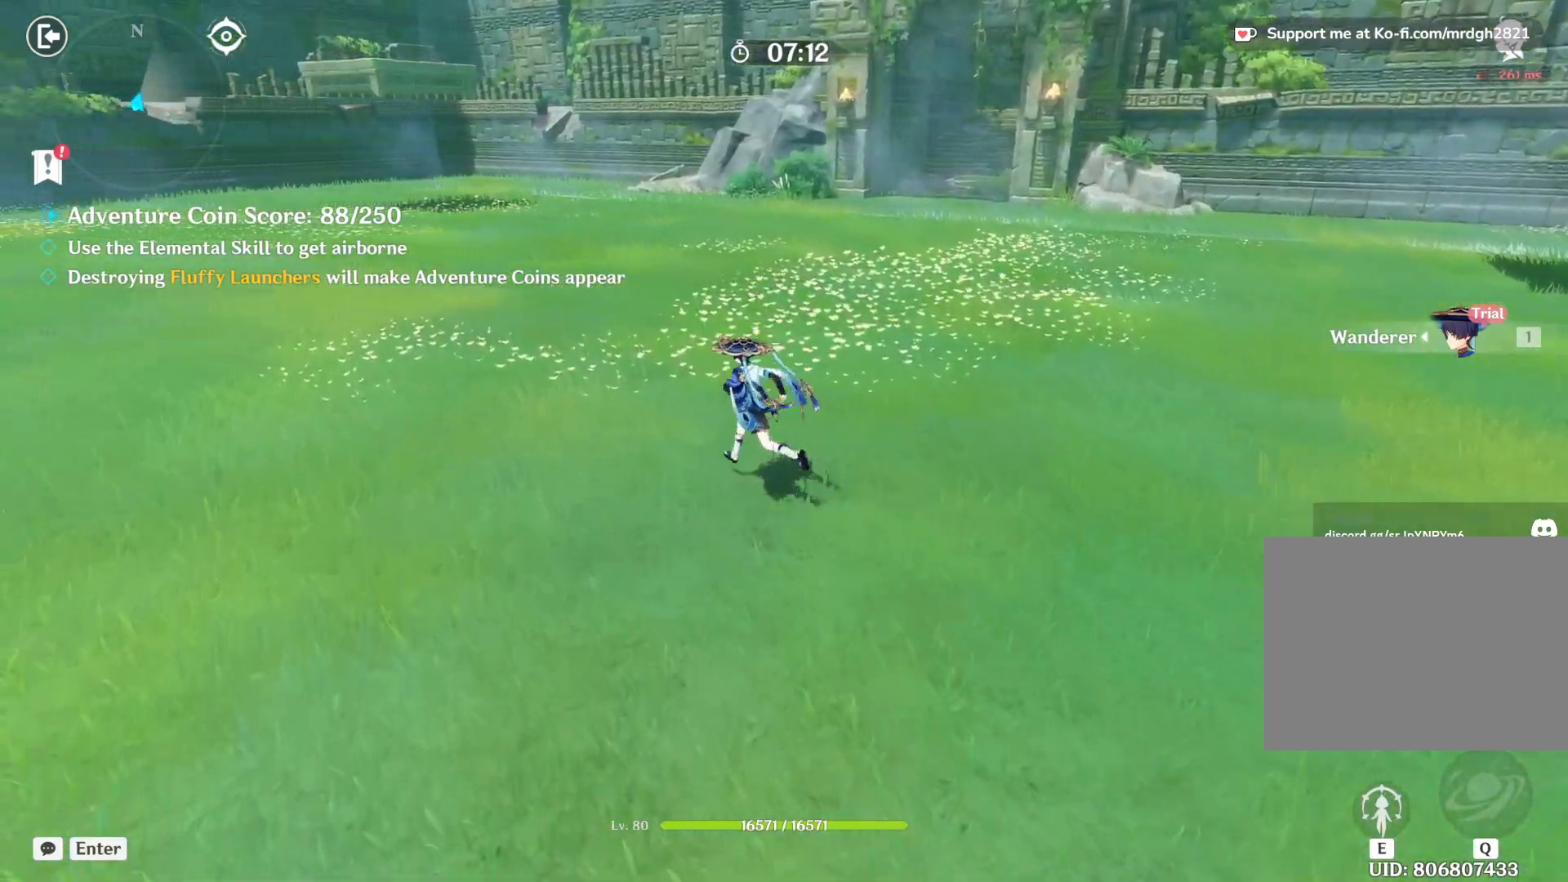
{"keys": ["a", "w"], "mouse": [], "events": []}
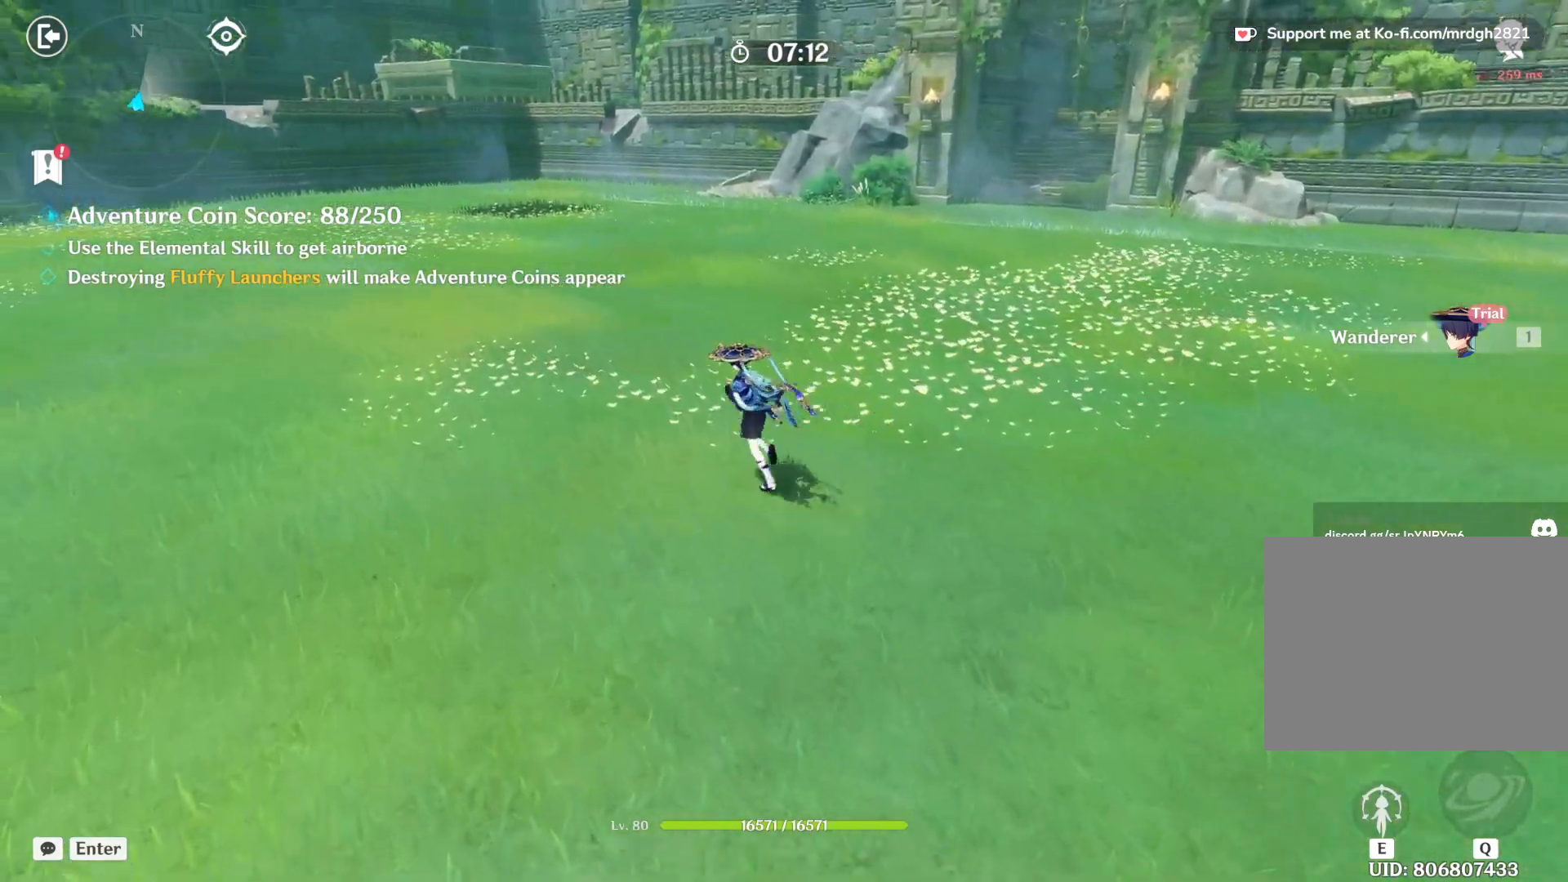
{"keys": ["d"], "mouse": [], "events": [[134, "a", "up"], [317, "d", "down"], [350, "w", "up"]]}
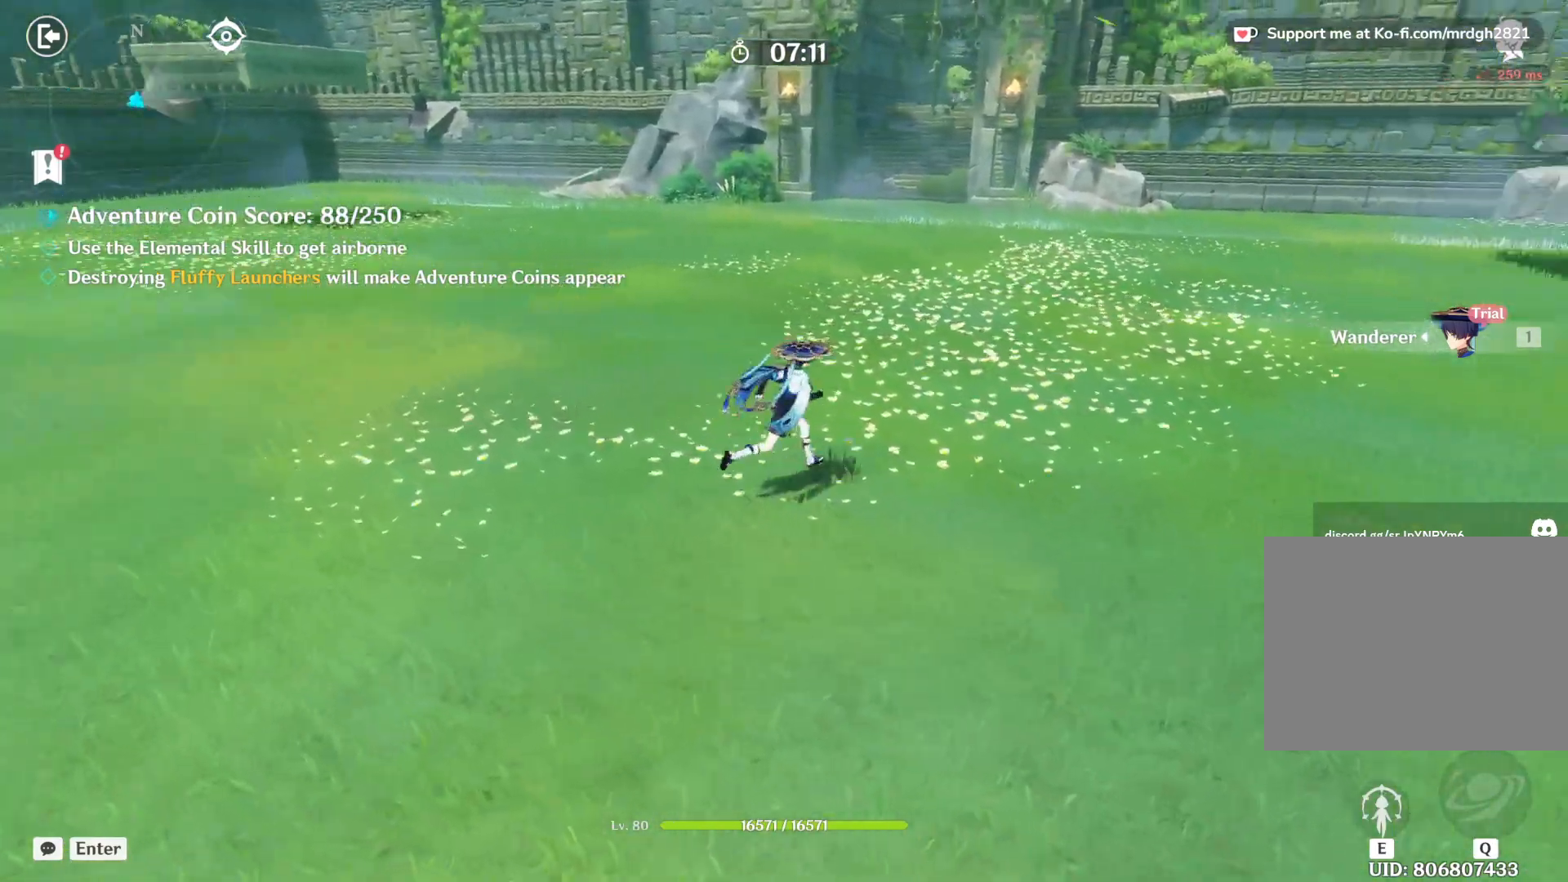
{"keys": [], "mouse": [], "events": [[384, "d", "up"]]}
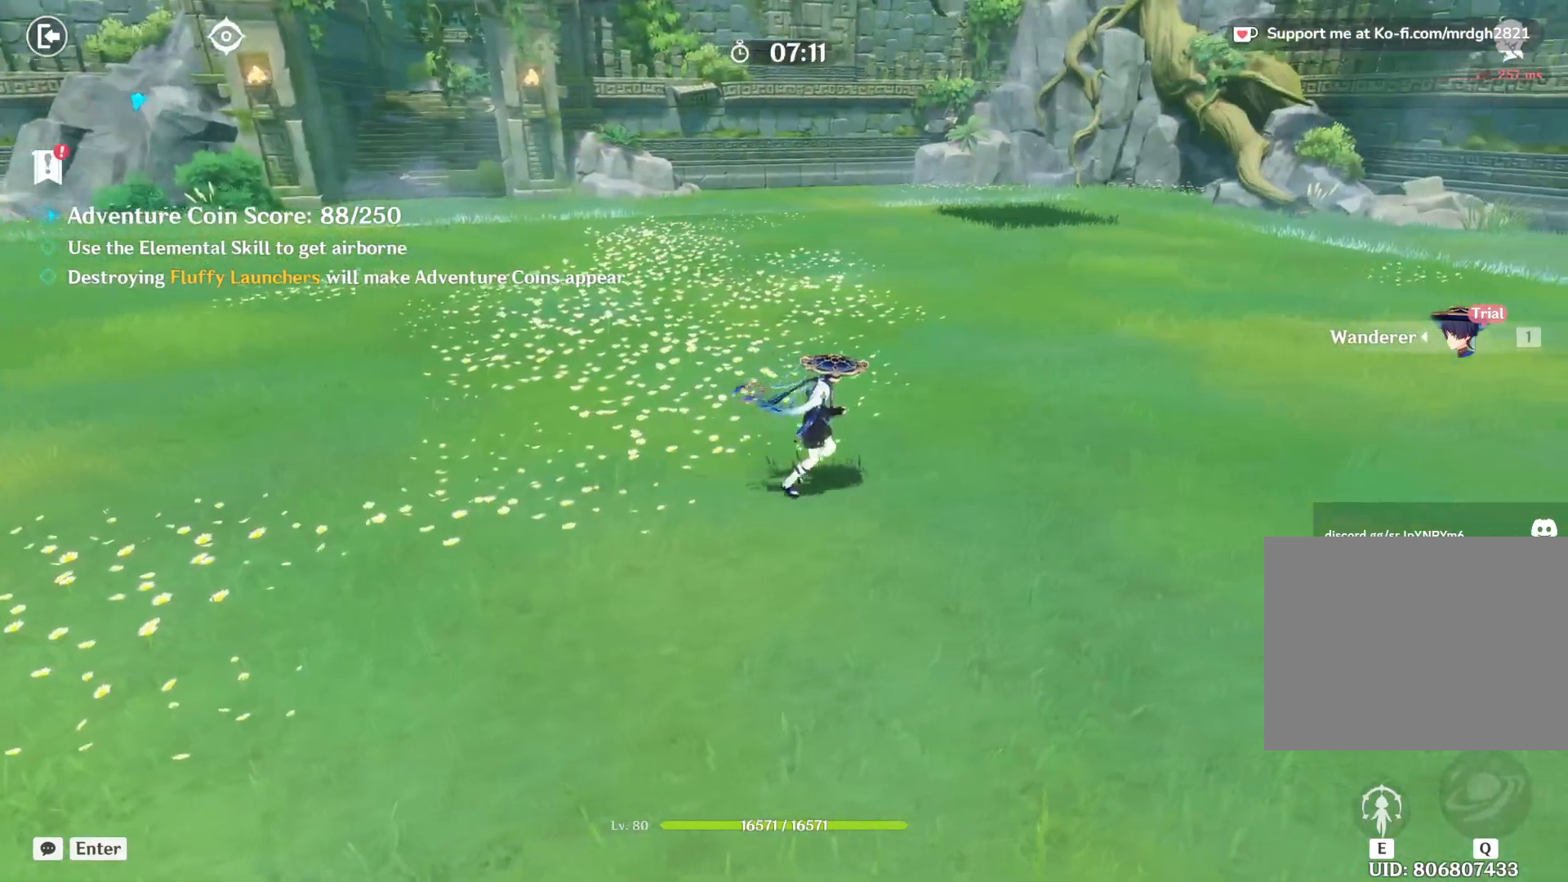
{"keys": [], "mouse": [], "events": []}
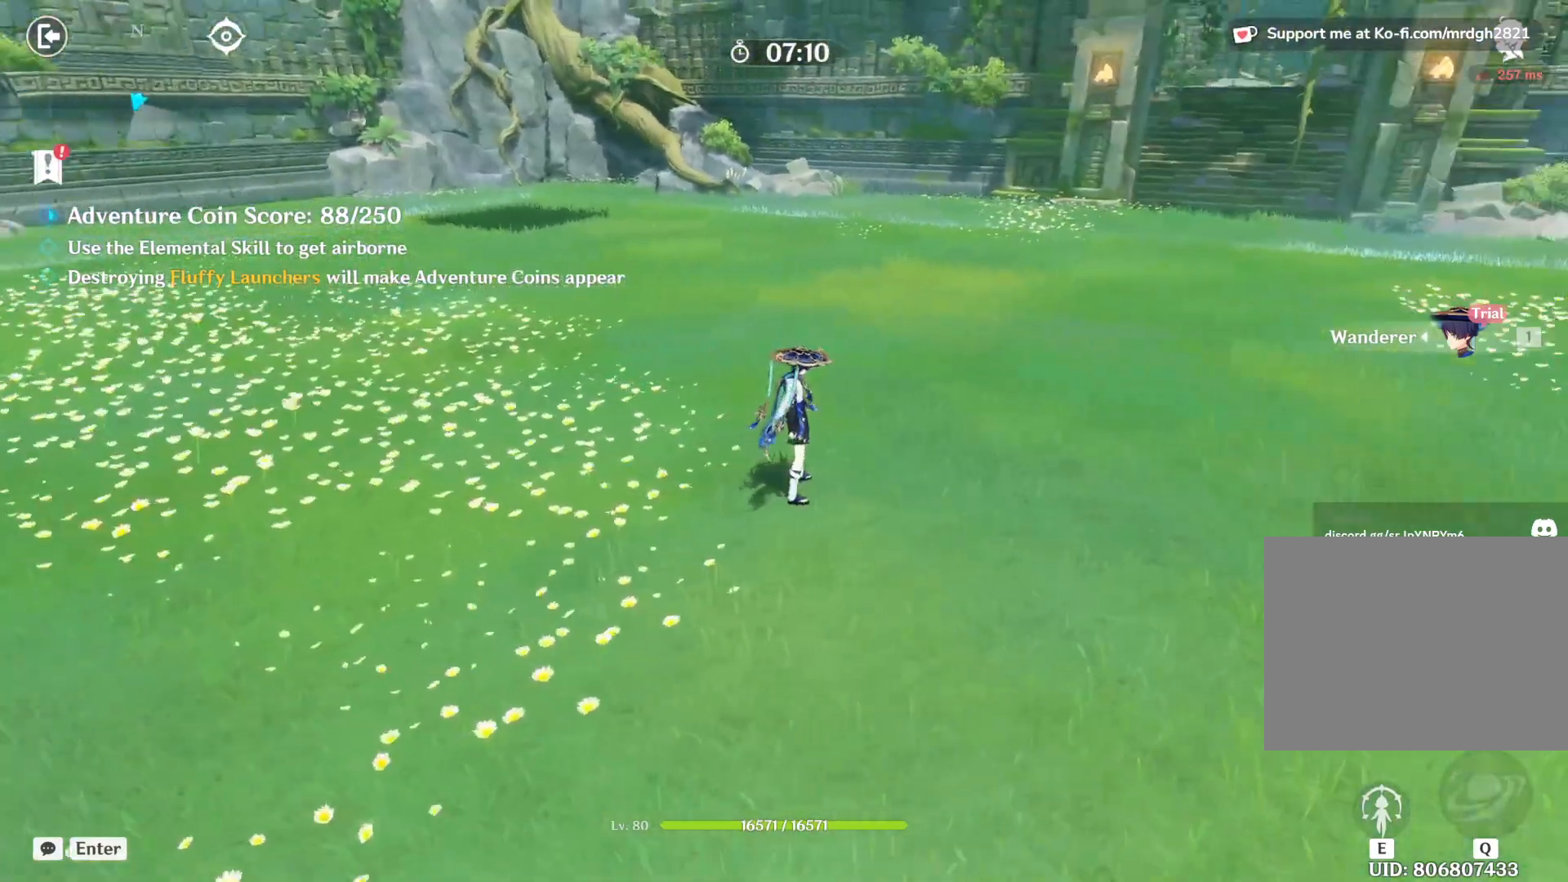
{"keys": [], "mouse": [], "events": []}
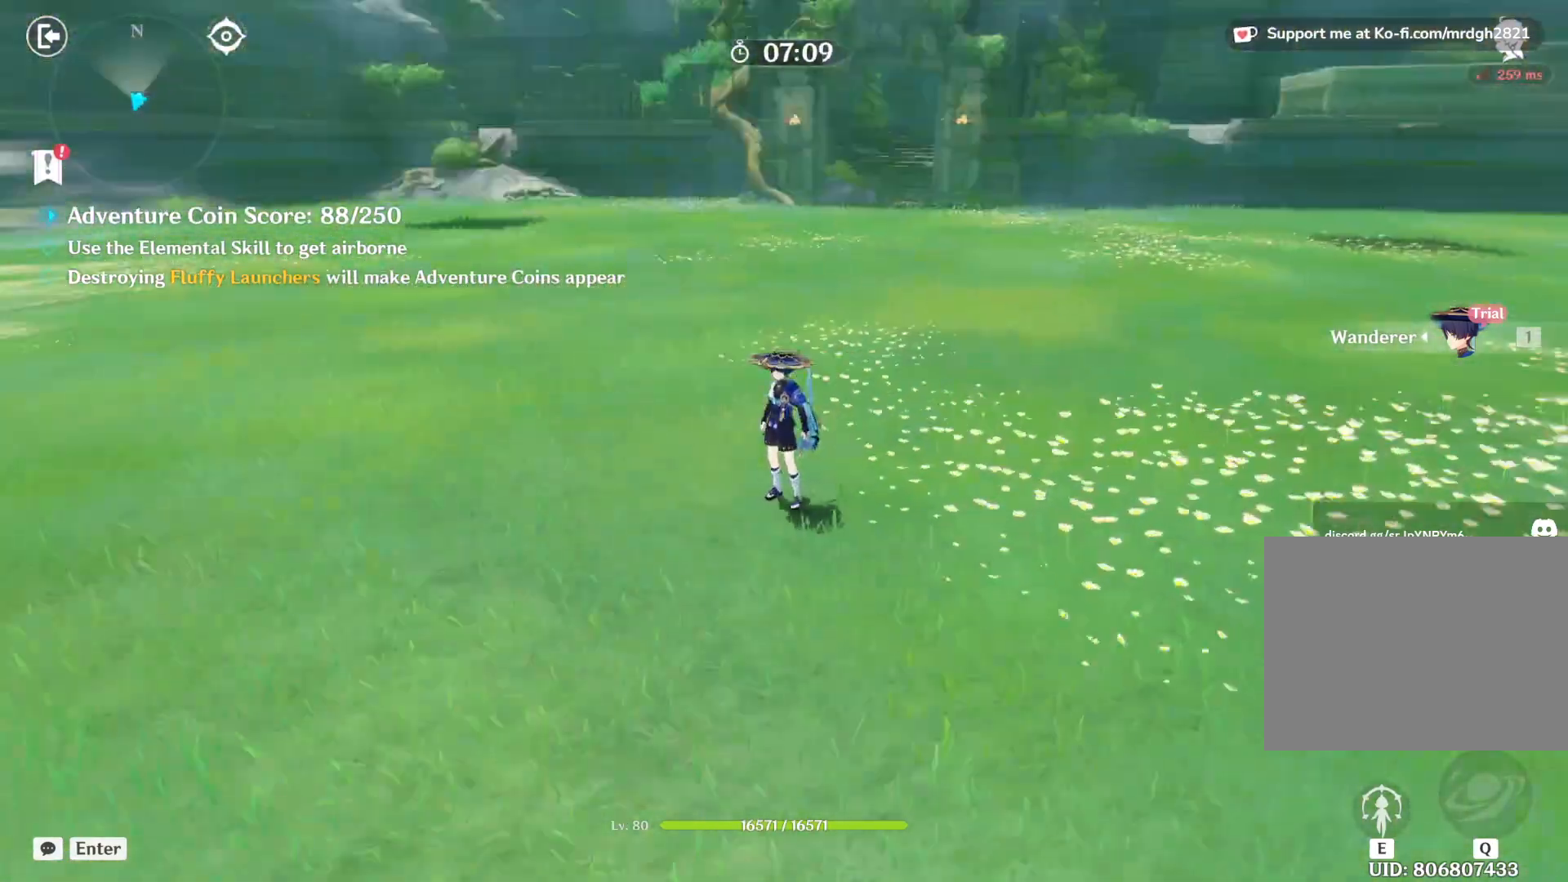
{"keys": [], "mouse": [], "events": []}
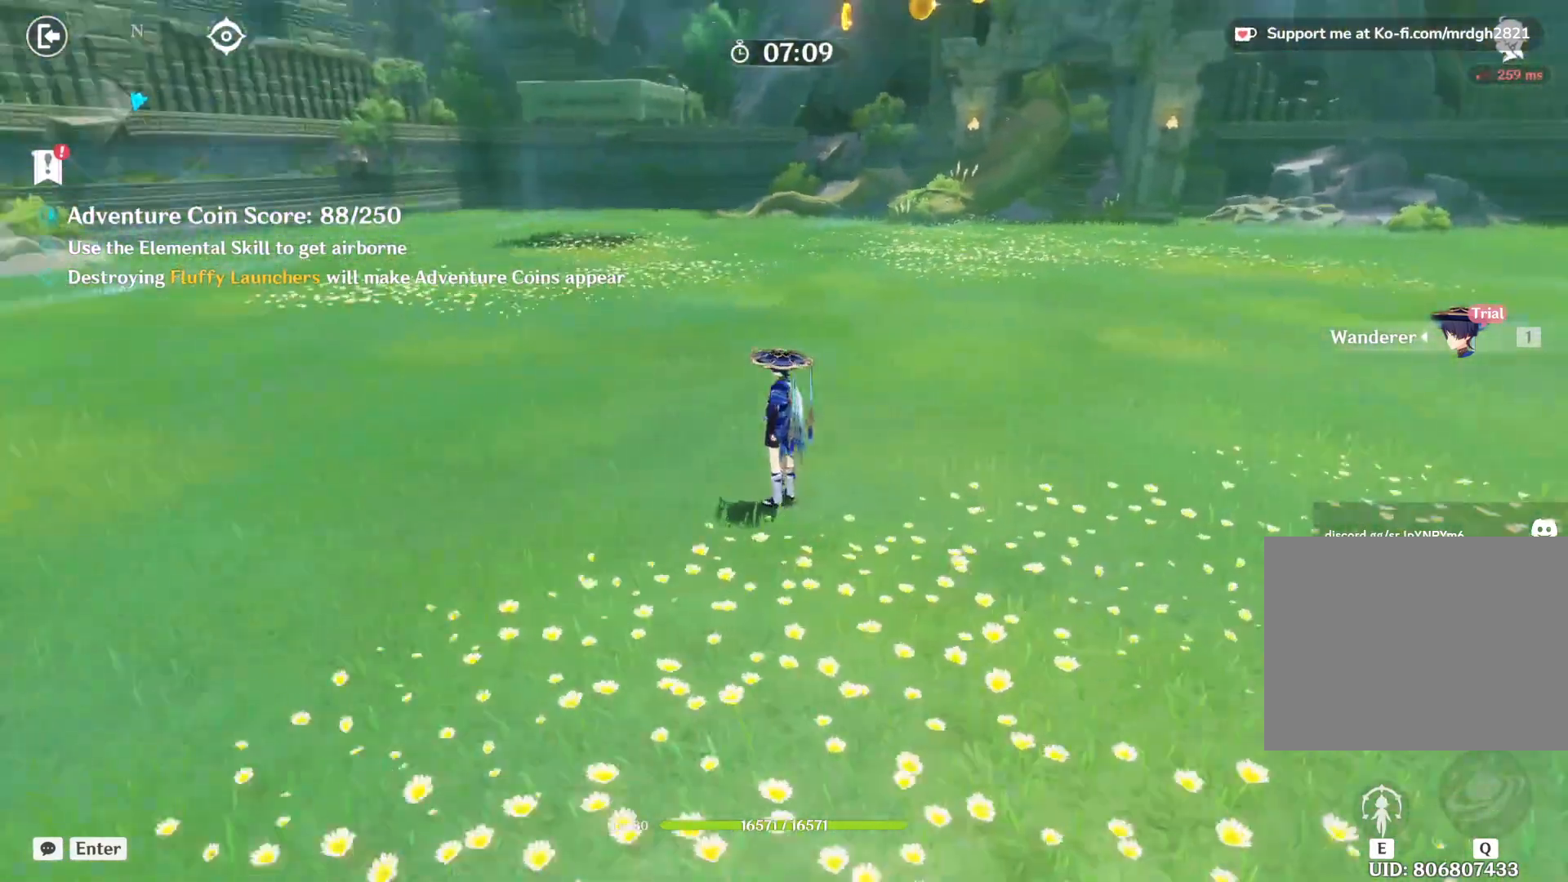
{"keys": [], "mouse": [], "events": []}
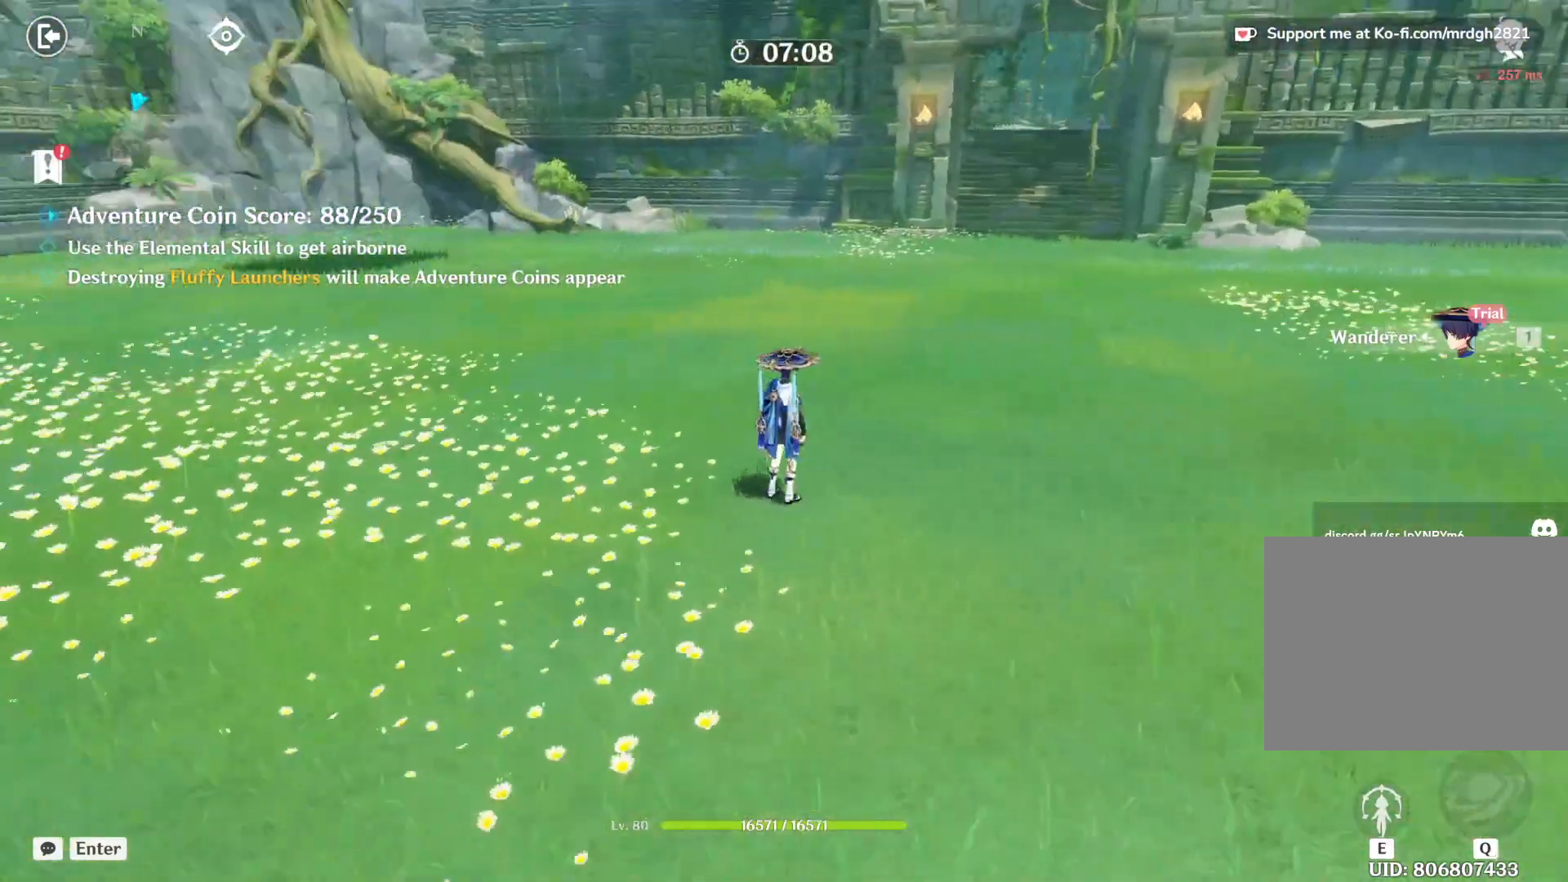
{"keys": [], "mouse": [], "events": []}
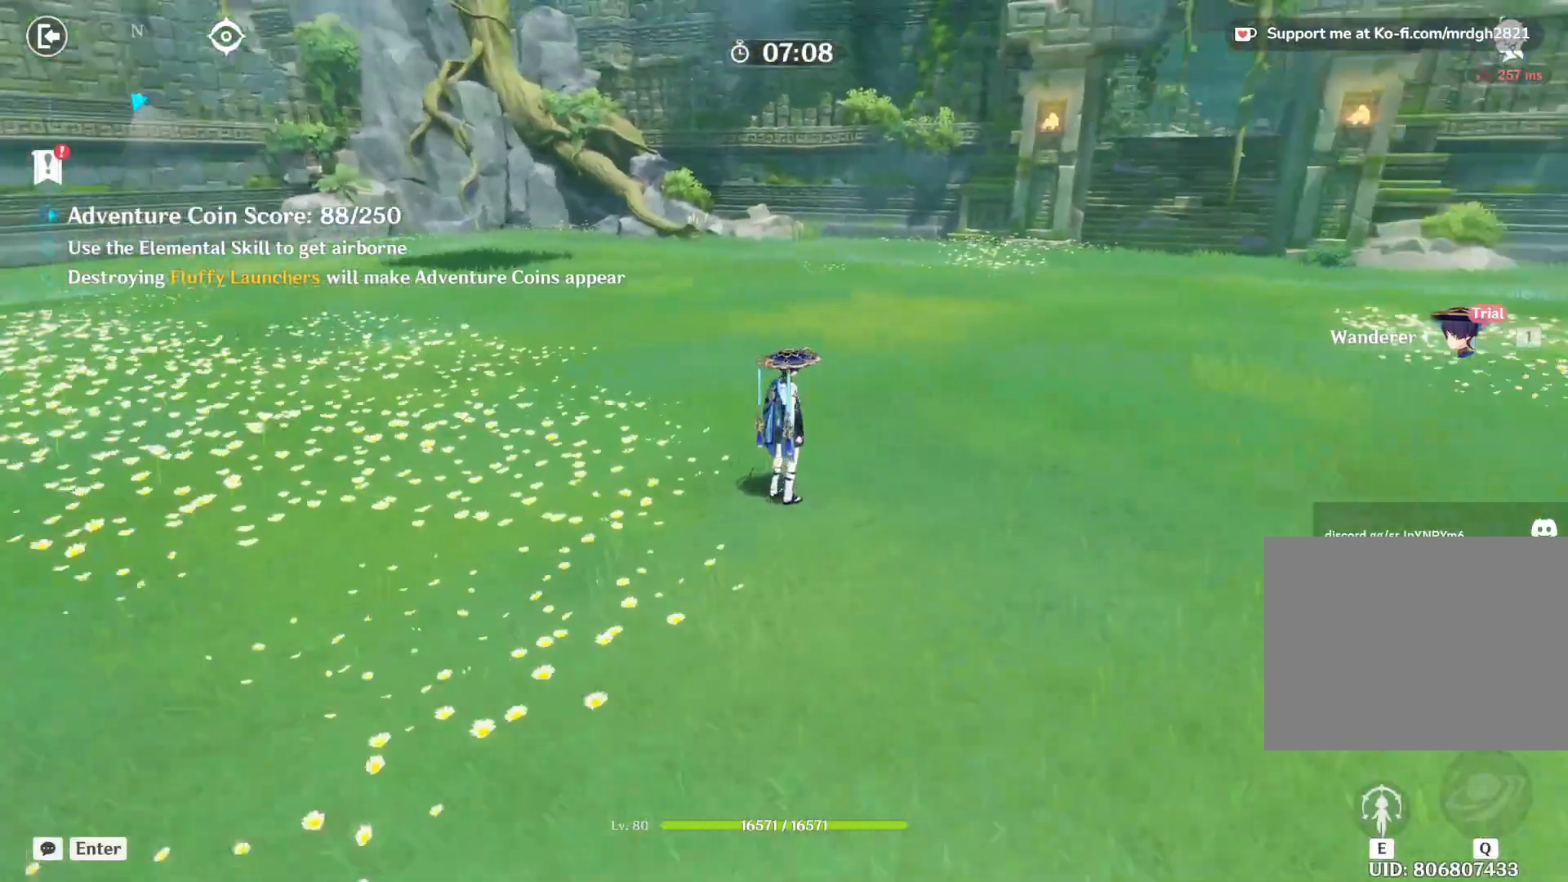
{"keys": [], "mouse": [], "events": []}
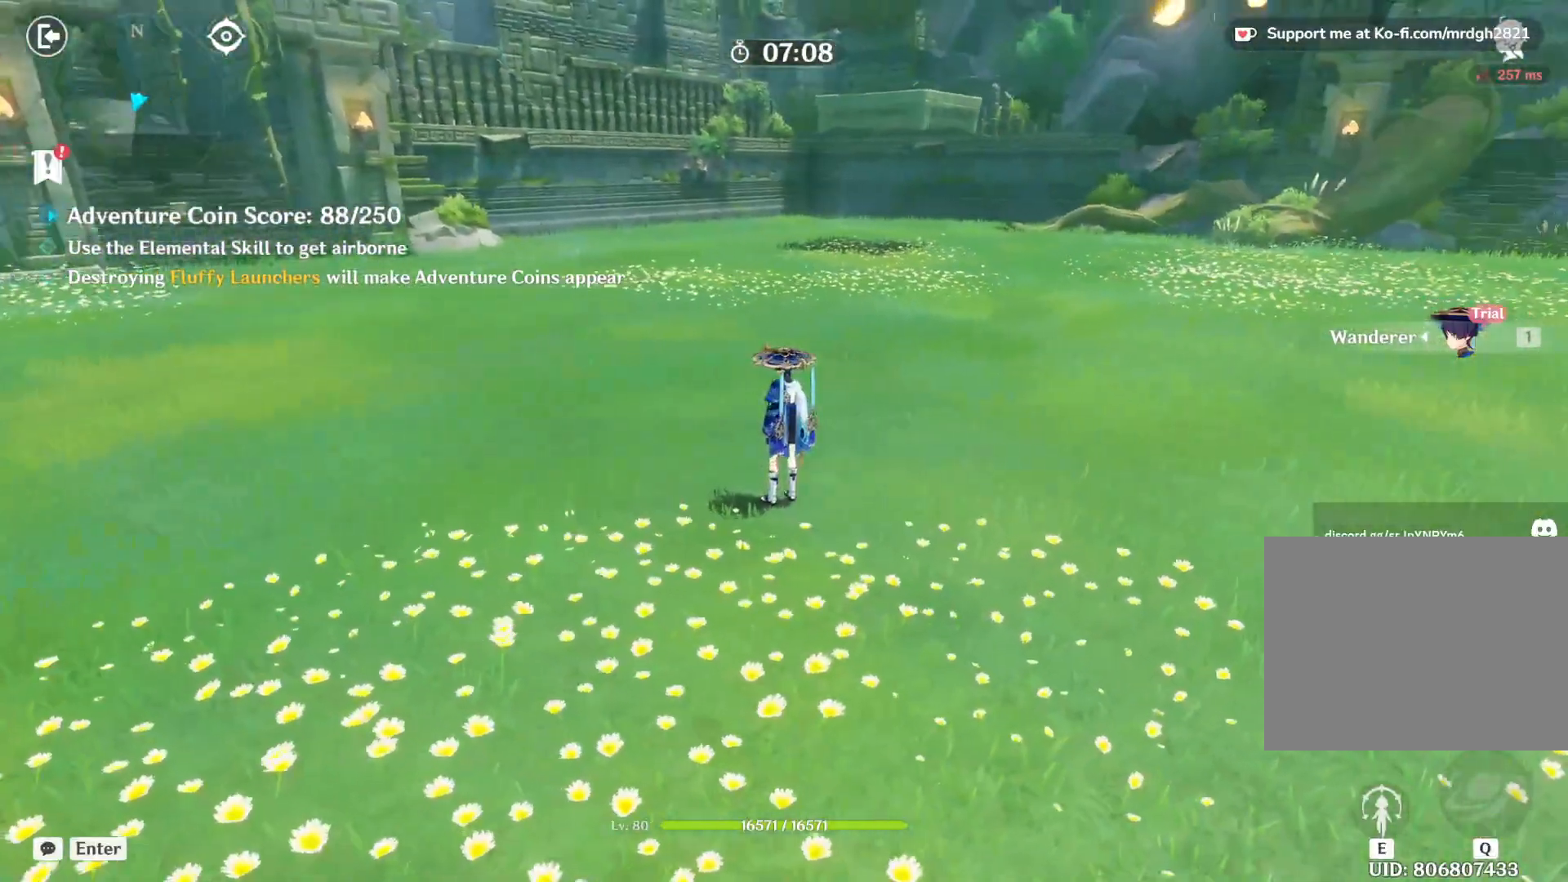
{"keys": [], "mouse": [], "events": []}
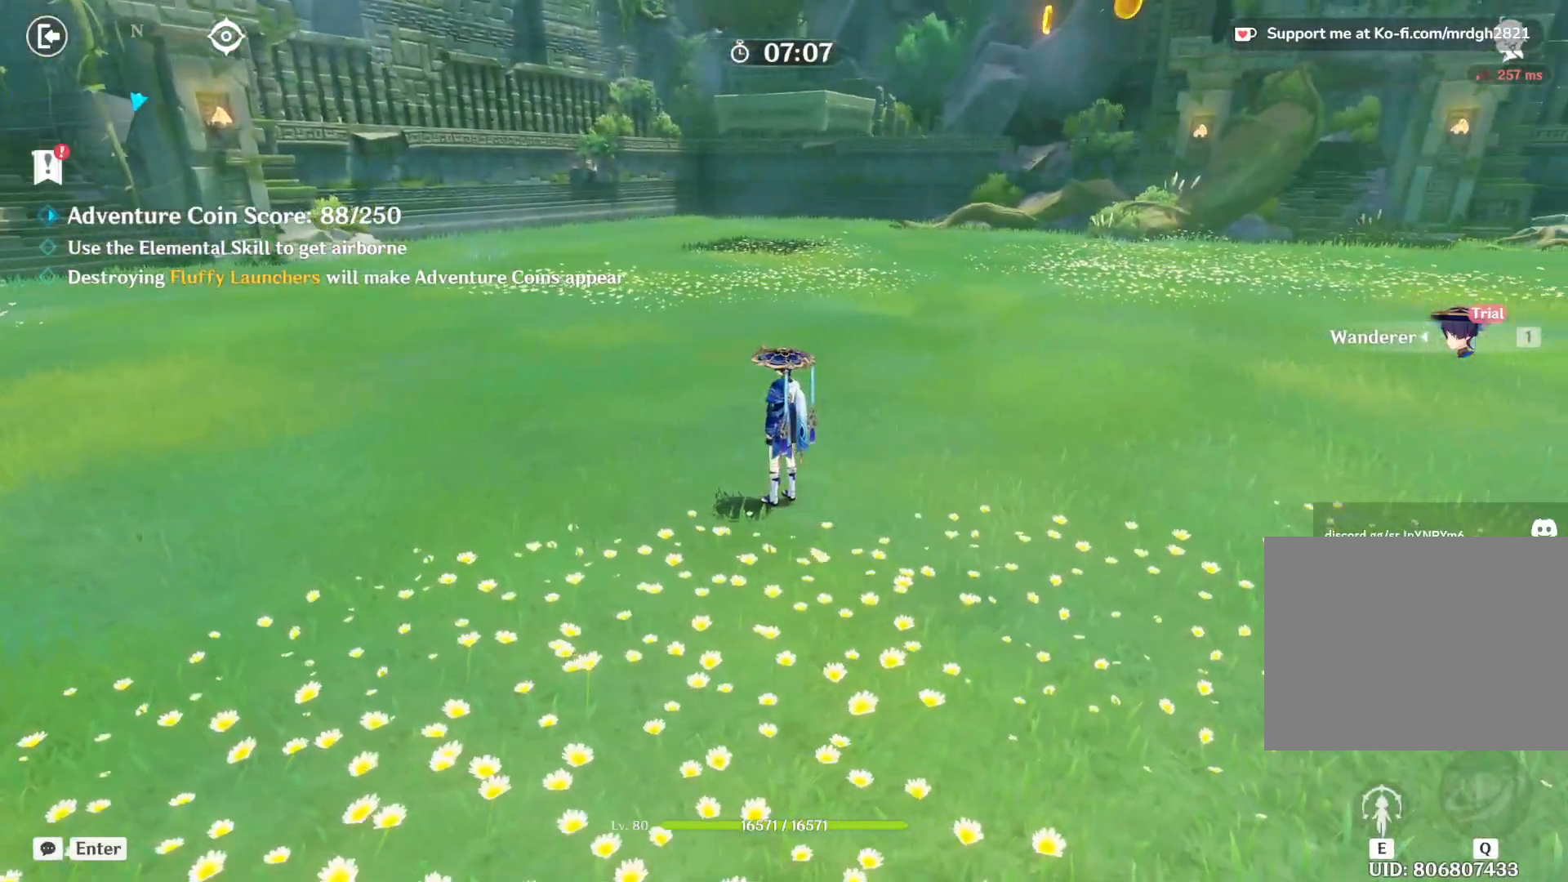
{"keys": [], "mouse": [], "events": []}